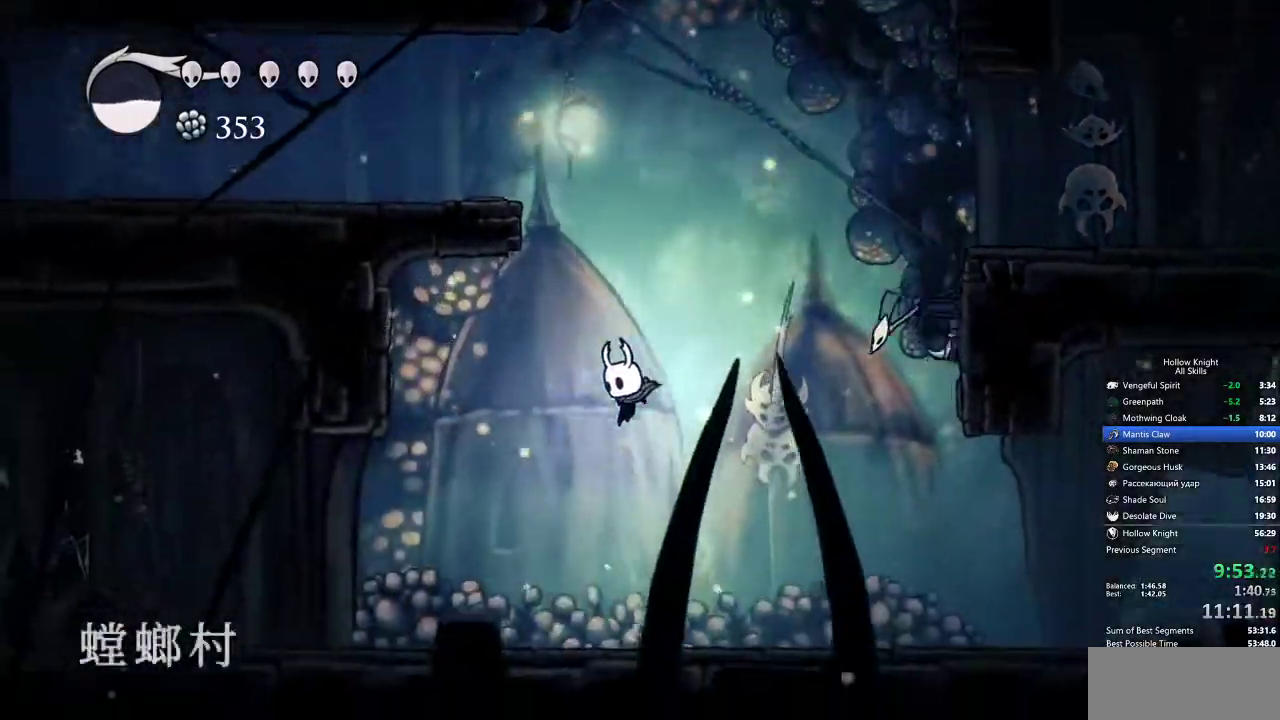
Gameplay with keyboard; each line is a JSON object with the keys held at the frame after it. "events" lists presses ("down") and releases ("up") of "cdash", "dash", "dnail", "down", "heal", "inv", "jump", "left", "nail", "right", "spell" and "up" between this image and that frame as [ms after this image, input, new state], when the widget could be followed in between. No other keys are recorded. Mouse input is not recorded. Key names are as the overlay labels them; some are game actions (e.g. jump) rather than physical keys.
{"keys": ["left", "spell"], "events": [[500, "spell", "down"]]}
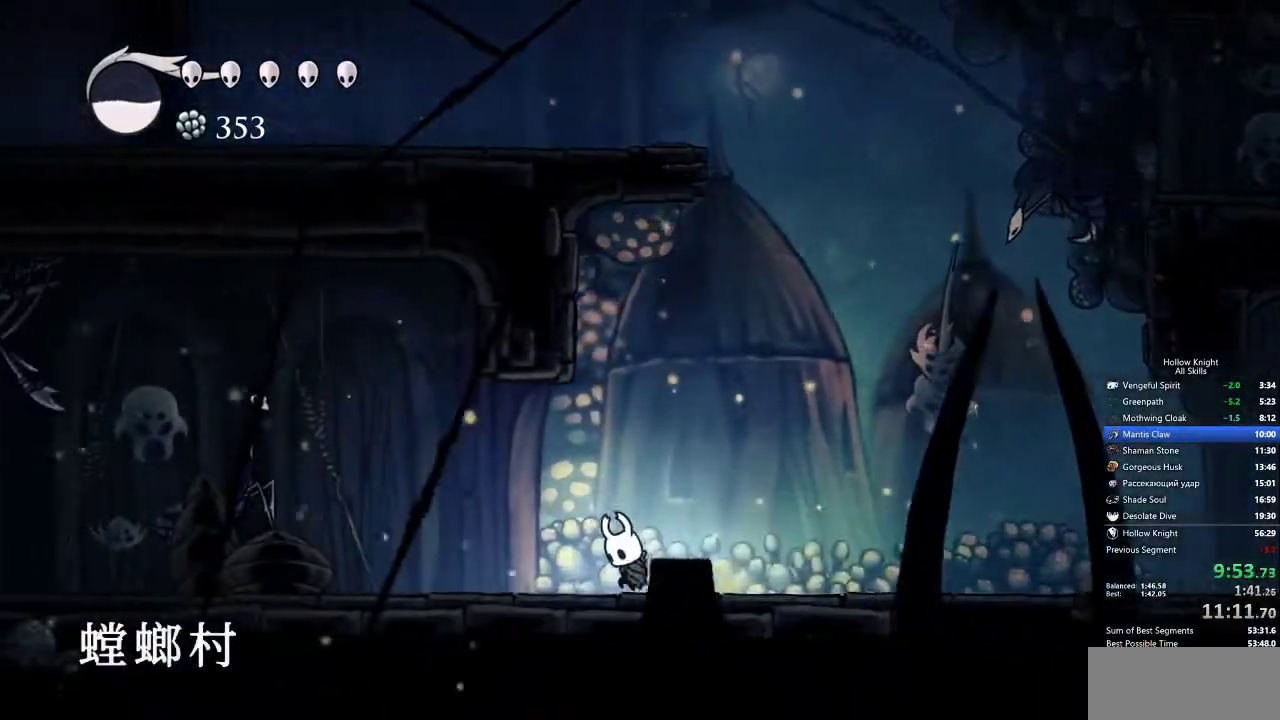
{"keys": ["dash", "left"], "events": [[100, "spell", "up"], [467, "dash", "down"]]}
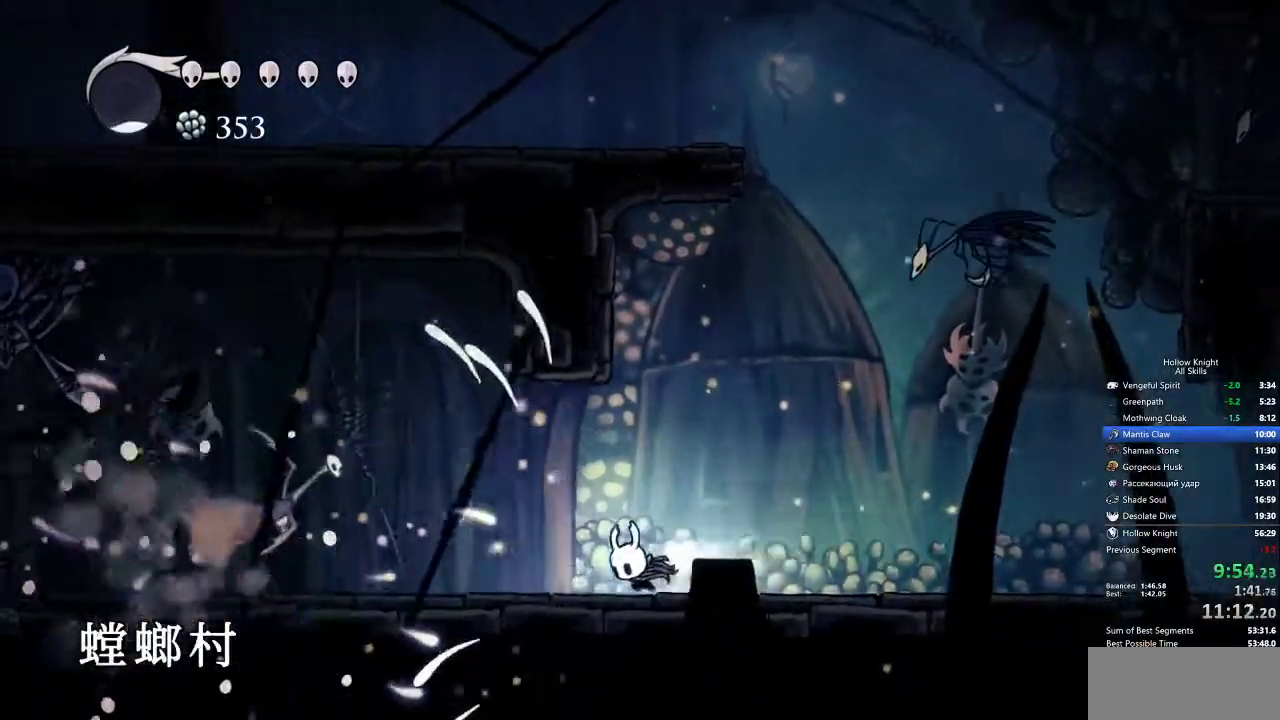
{"keys": ["left"], "events": [[67, "dash", "up"], [250, "up", "down"], [350, "nail", "down"], [383, "up", "up"], [433, "nail", "up"]]}
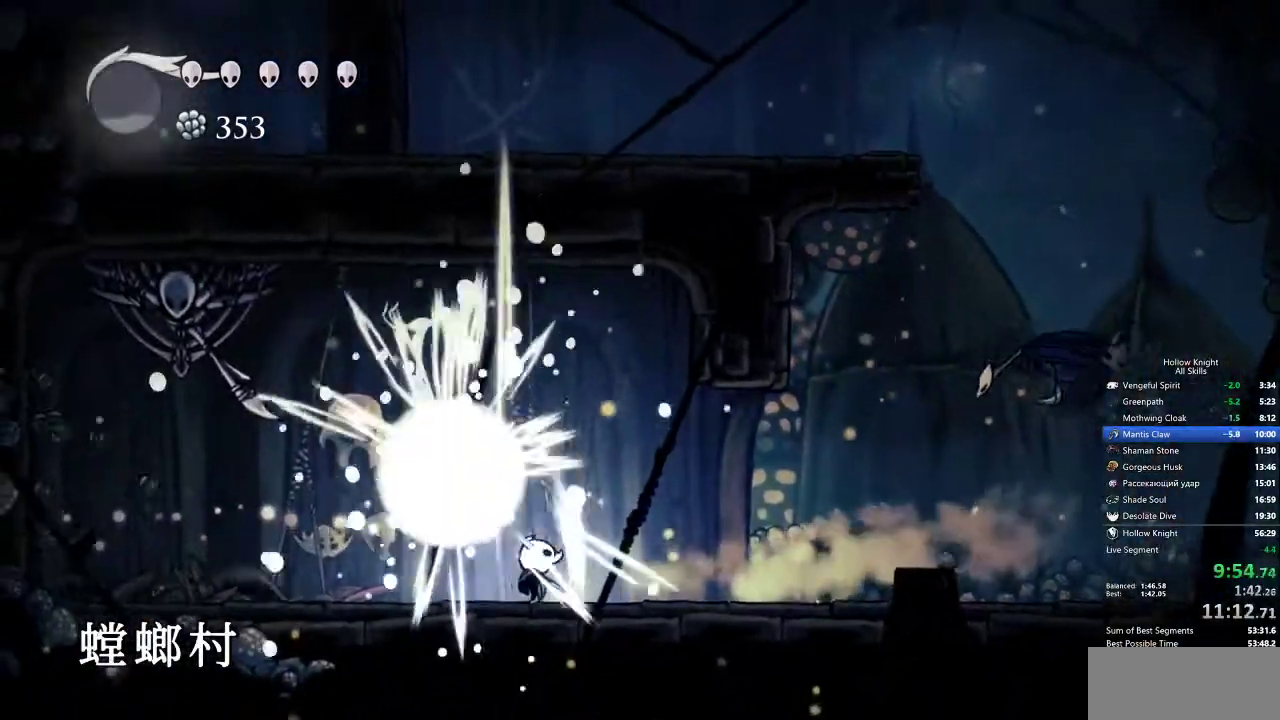
{"keys": ["nail", "right"], "events": [[267, "jump", "down"], [417, "nail", "down"], [417, "right", "down"], [467, "jump", "up"], [467, "left", "up"]]}
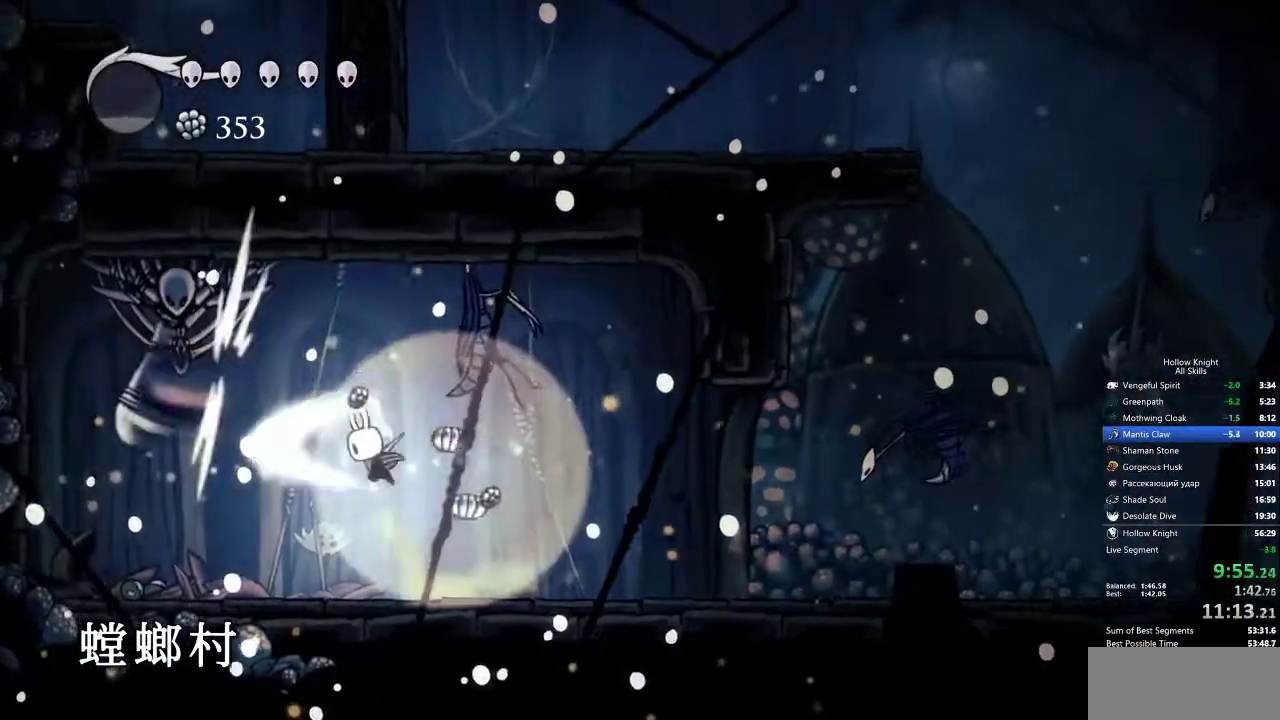
{"keys": ["right"], "events": [[17, "dash", "down"], [50, "nail", "up"], [100, "dash", "up"]]}
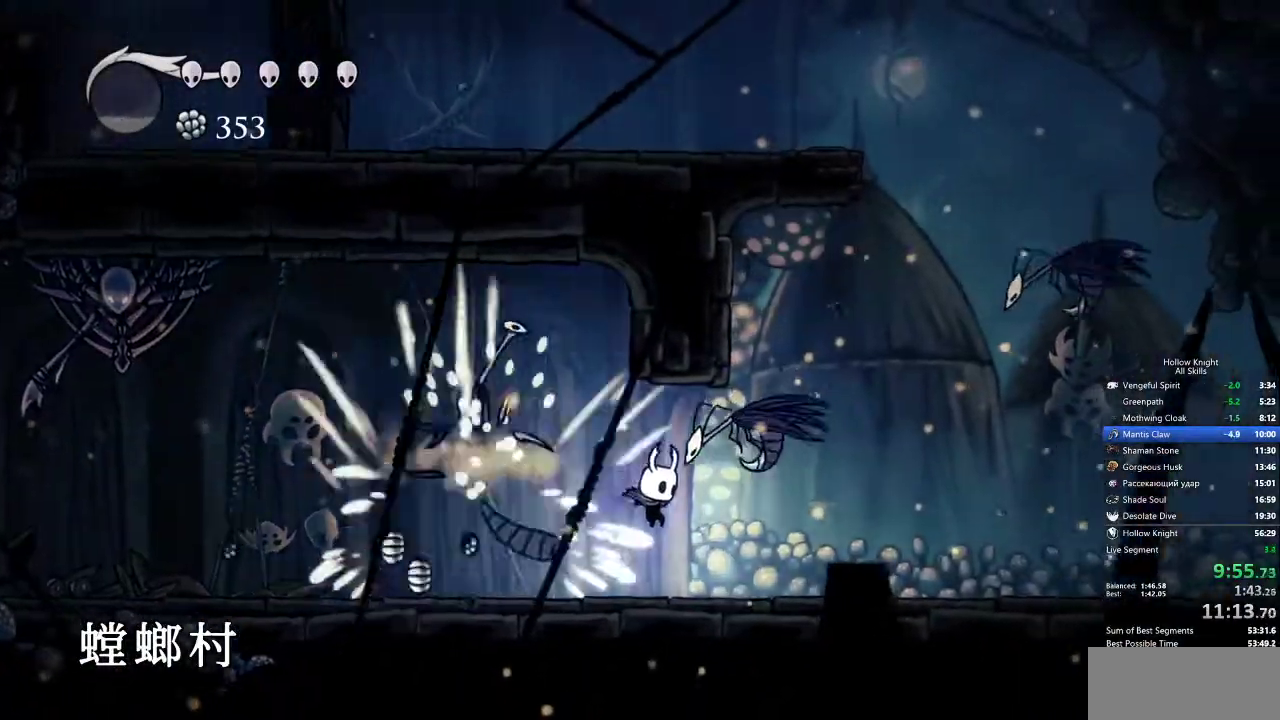
{"keys": ["down", "jump", "left"], "events": [[200, "jump", "down"], [433, "down", "down"], [433, "left", "down"], [483, "right", "up"]]}
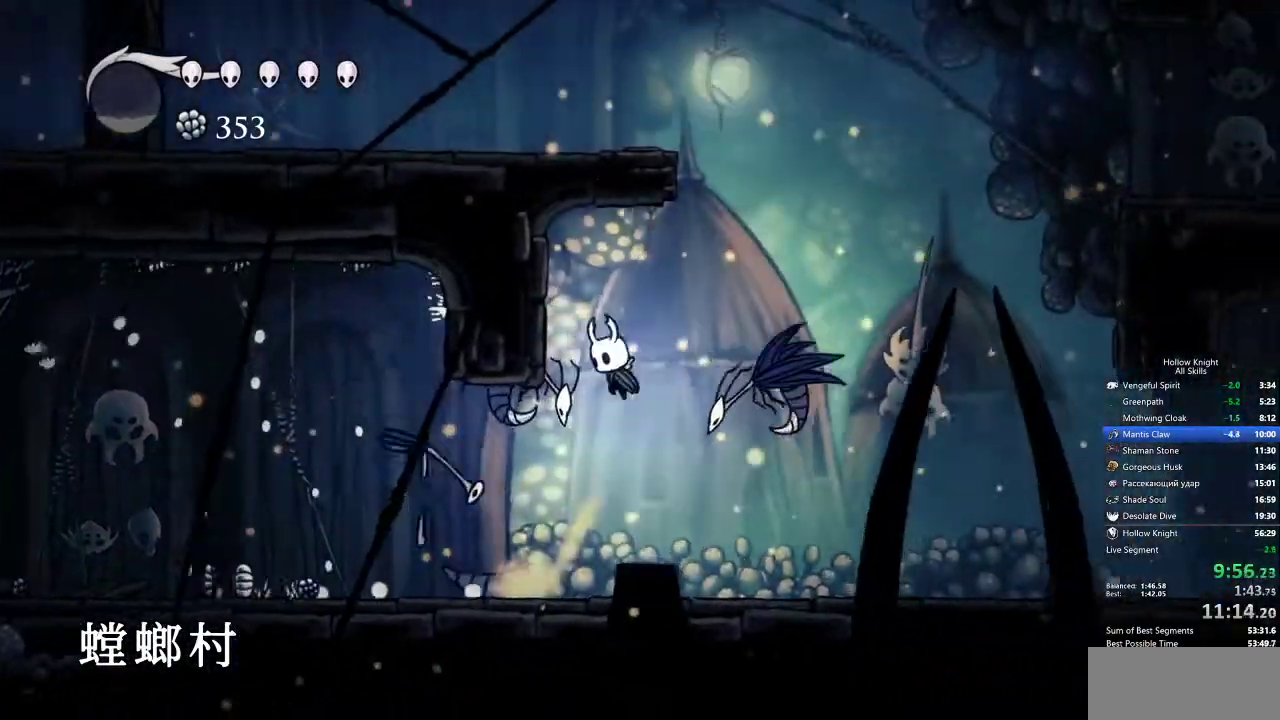
{"keys": ["dash", "down", "left", "right"], "events": [[167, "nail", "down"], [233, "jump", "up"], [283, "right", "down"], [367, "left", "up"], [417, "nail", "up"], [467, "dash", "down"], [467, "left", "down"]]}
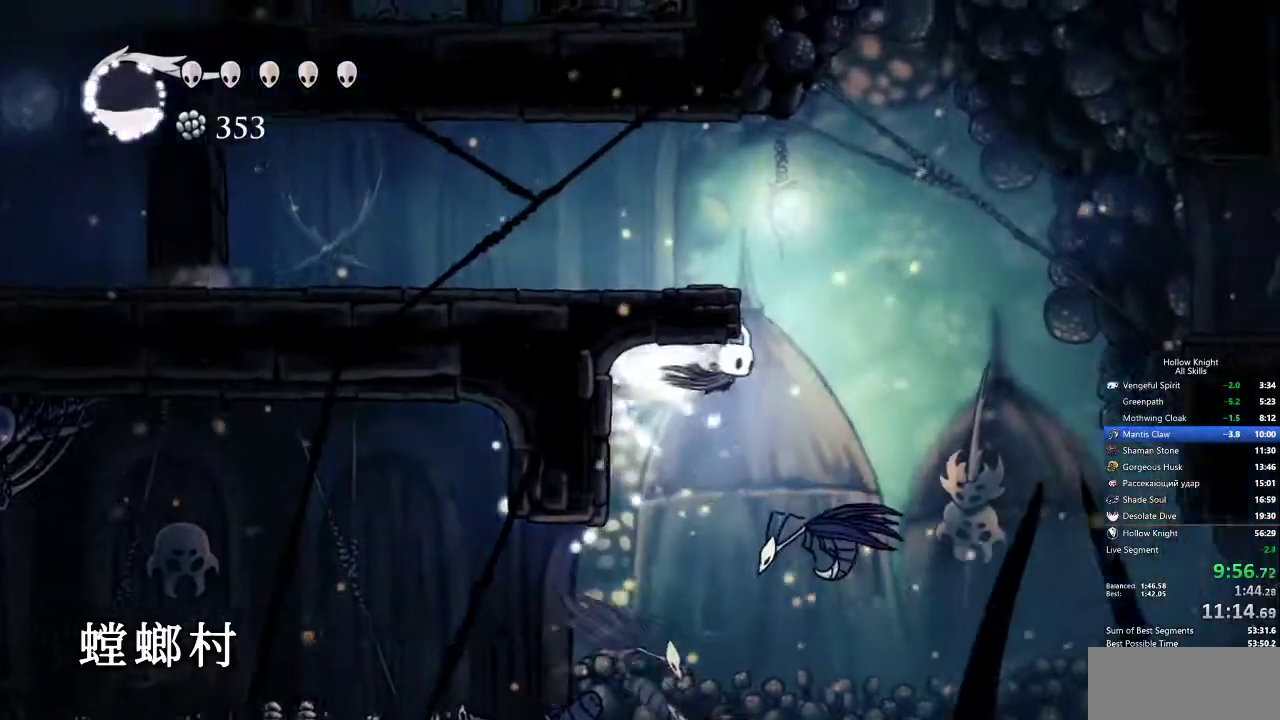
{"keys": ["down", "left", "nail"], "events": [[17, "right", "up"], [100, "dash", "up"], [250, "nail", "down"]]}
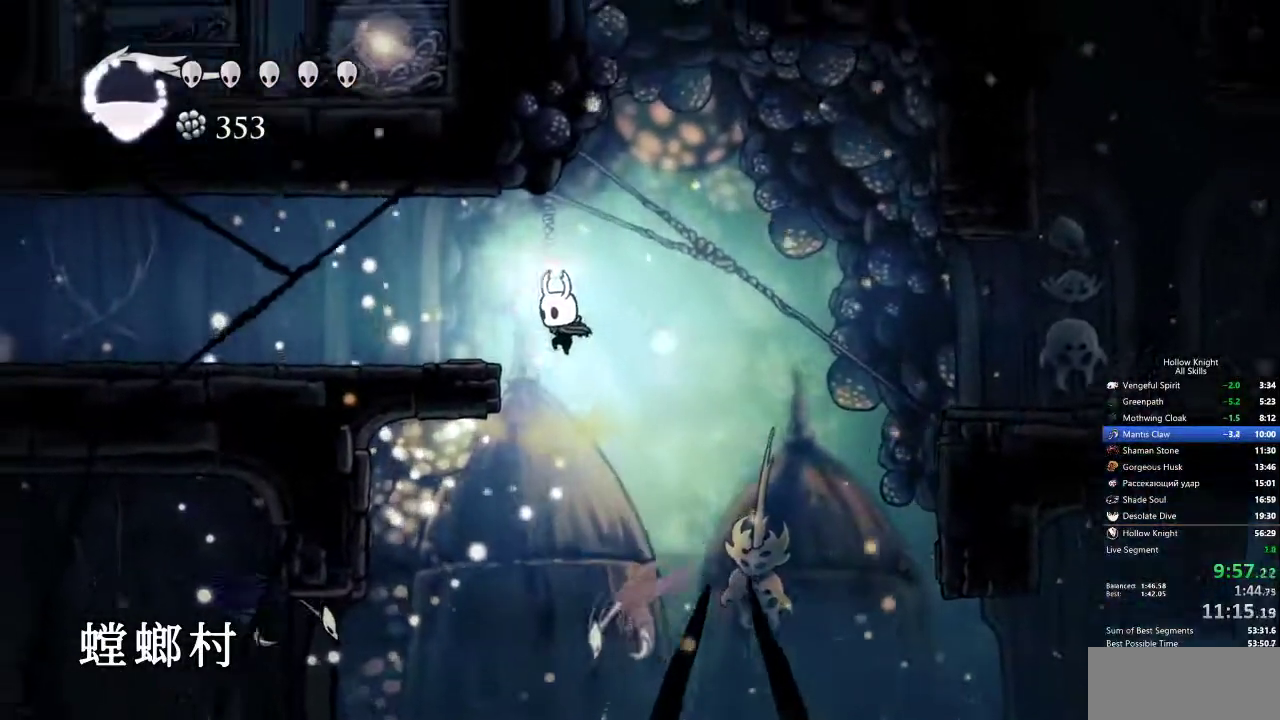
{"keys": ["left"], "events": [[67, "dash", "down"], [67, "nail", "up"], [250, "dash", "up"], [250, "down", "up"]]}
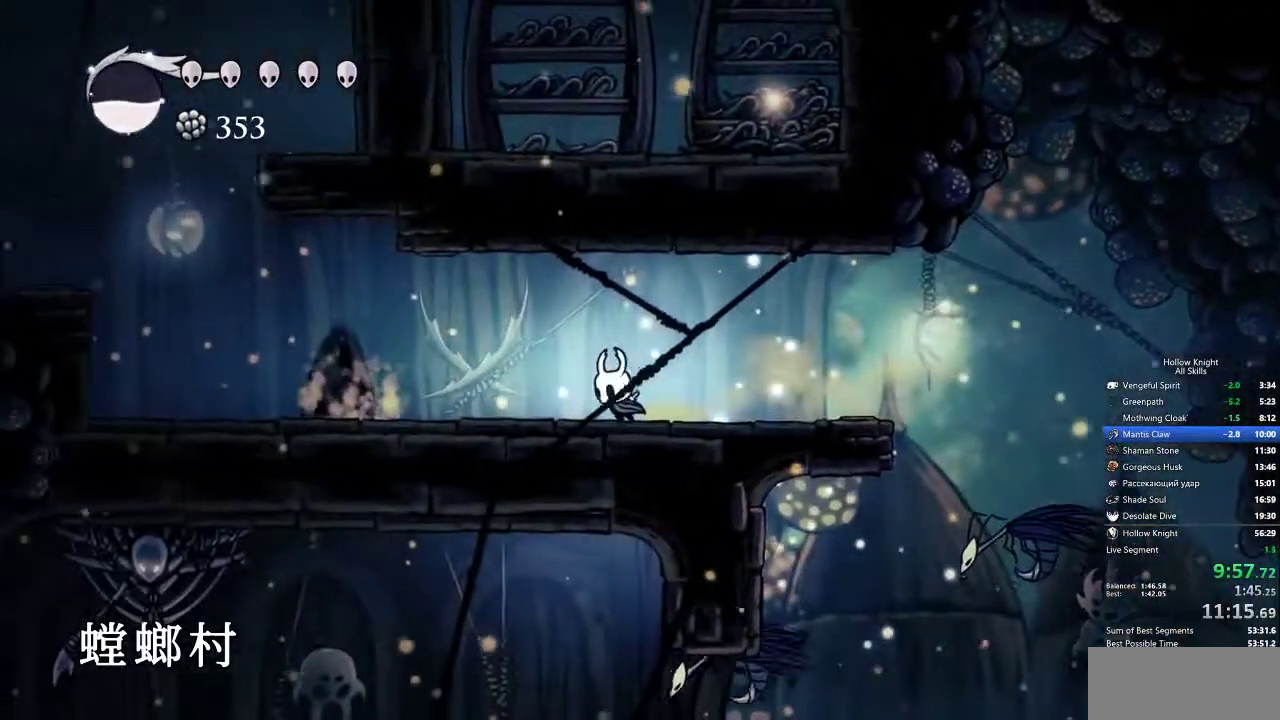
{"keys": ["jump", "left"], "events": [[133, "dash", "down"], [367, "dash", "up"], [500, "jump", "down"]]}
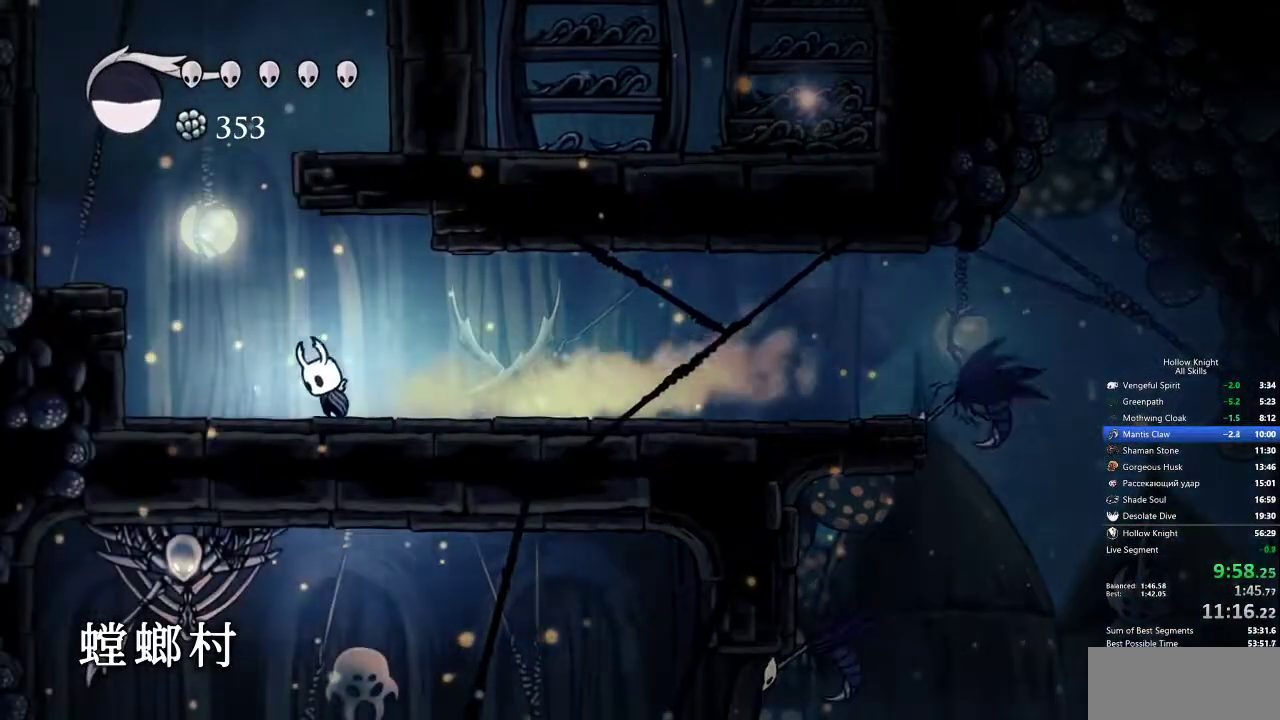
{"keys": ["left"], "events": [[367, "jump", "up"]]}
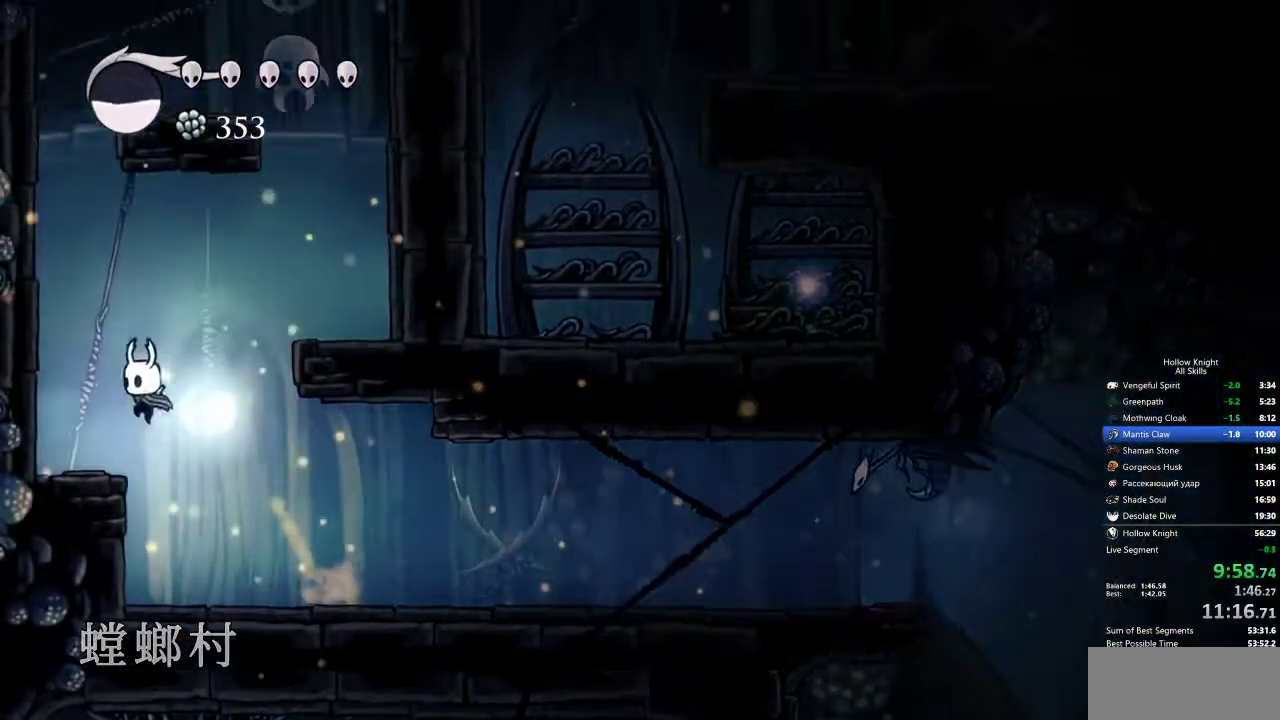
{"keys": ["right"], "events": [[167, "jump", "down"], [167, "left", "up"], [167, "right", "down"], [467, "jump", "up"]]}
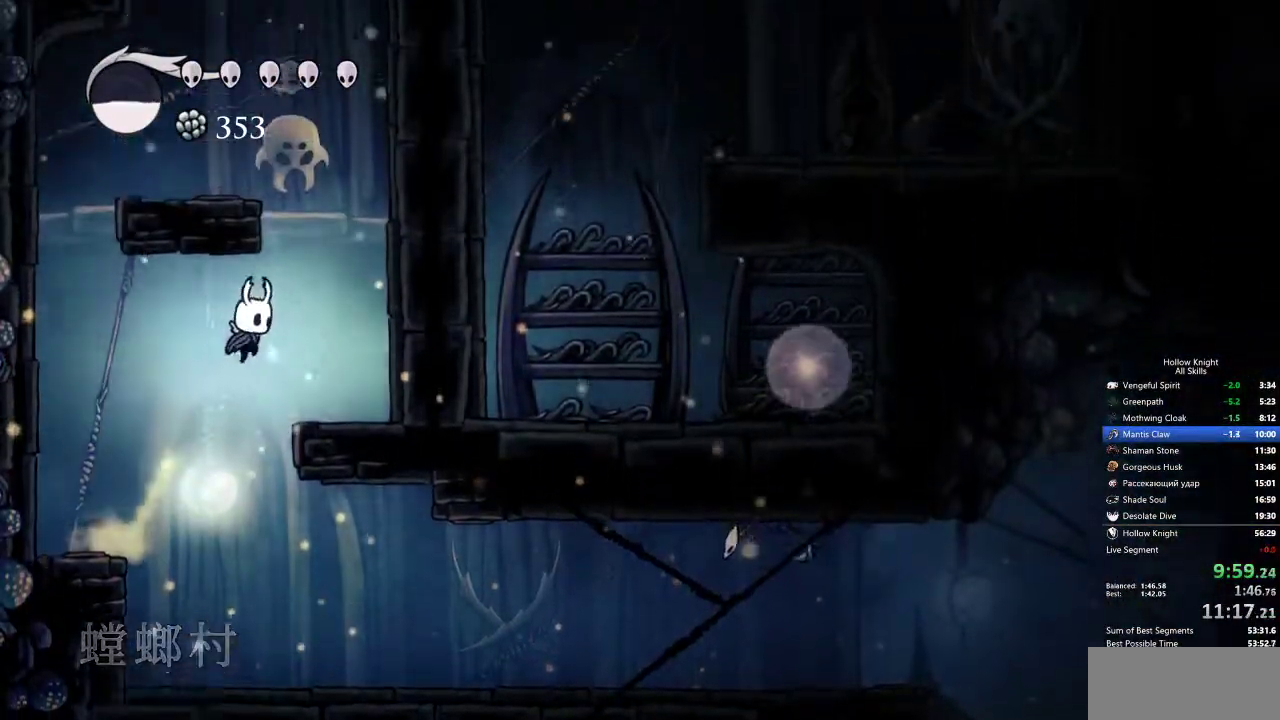
{"keys": ["jump", "left"], "events": [[233, "jump", "down"], [283, "right", "up"], [417, "left", "down"]]}
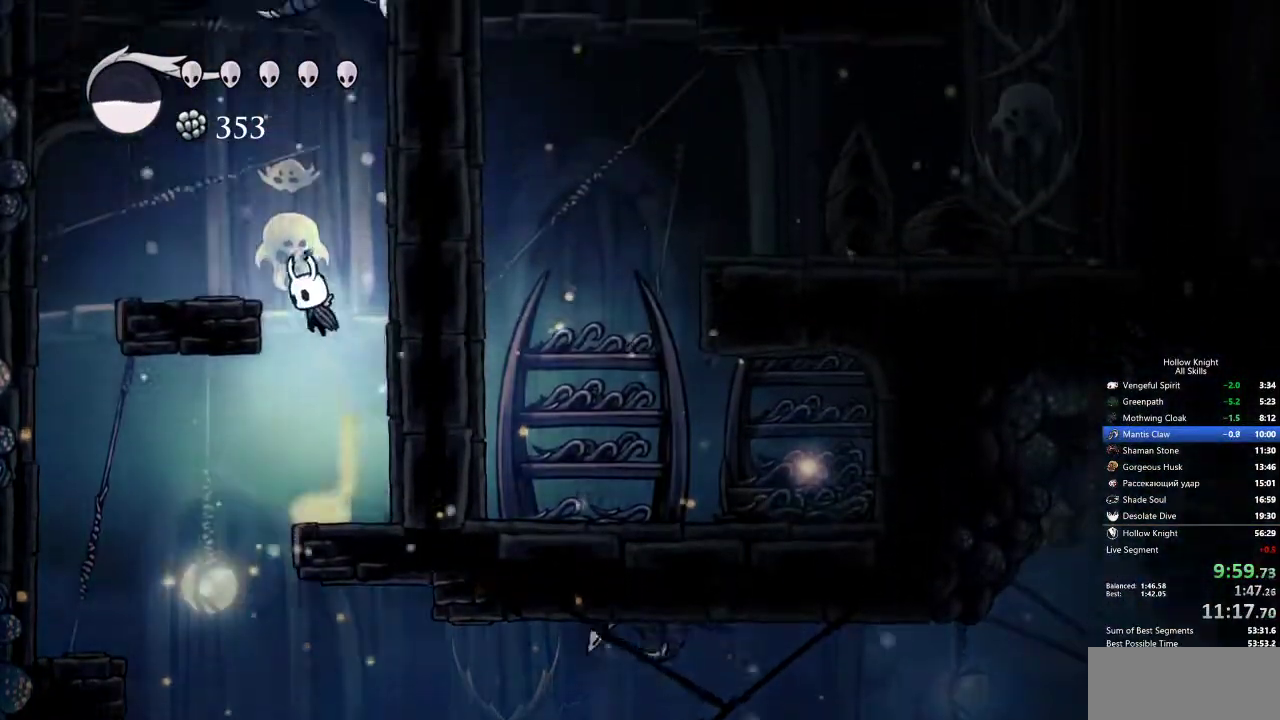
{"keys": ["jump"], "events": [[150, "jump", "up"], [333, "jump", "down"], [333, "left", "up"]]}
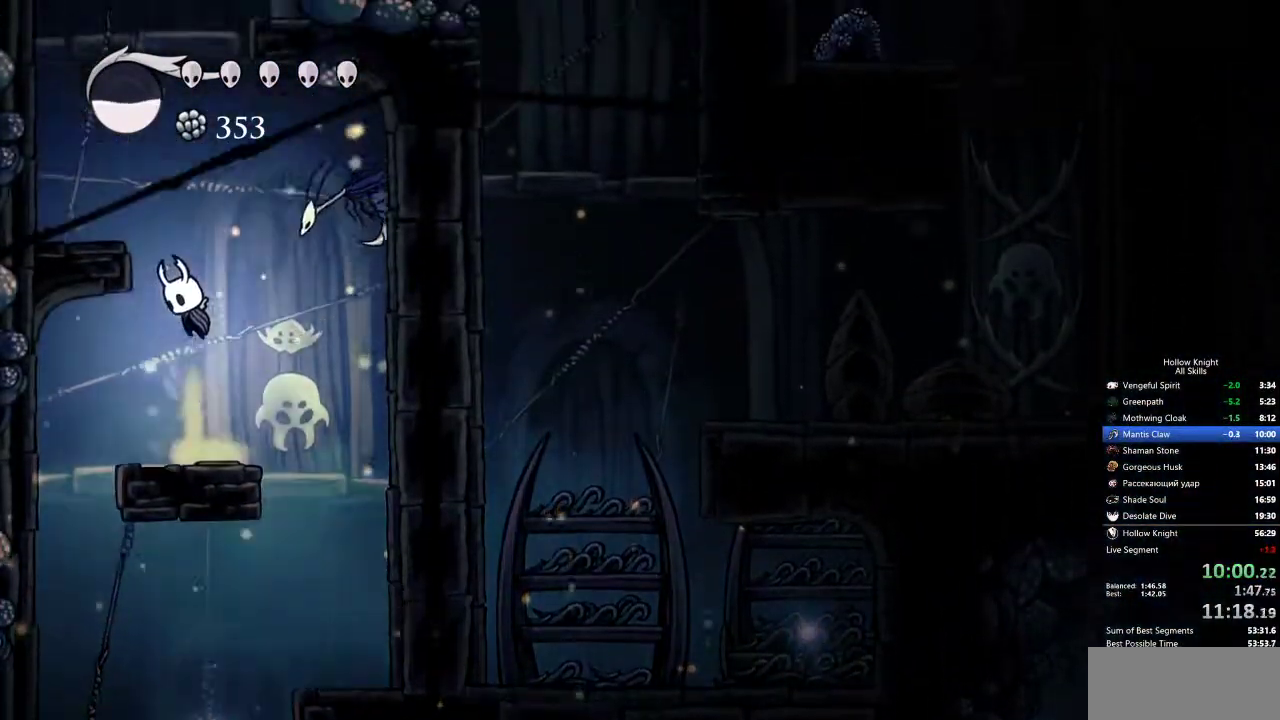
{"keys": ["jump", "right"], "events": [[83, "left", "down"], [233, "jump", "up"], [417, "jump", "down"], [417, "left", "up"], [417, "right", "down"]]}
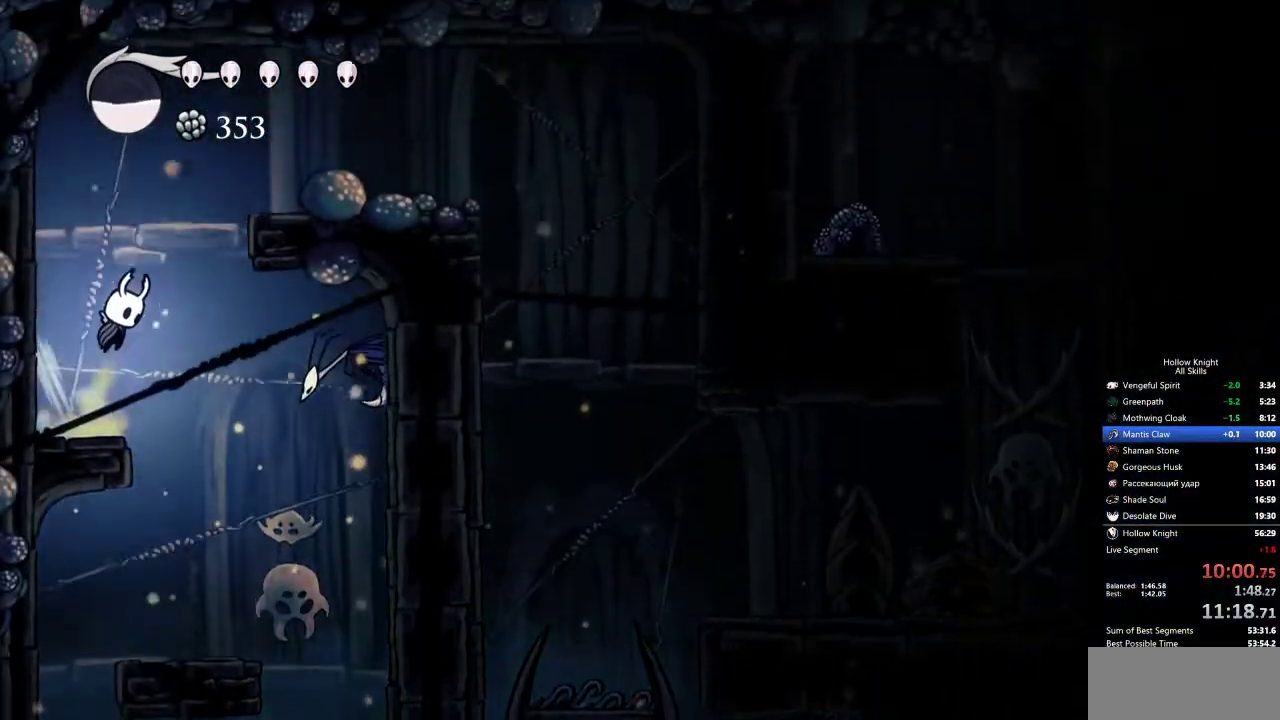
{"keys": ["right"], "events": [[283, "dash", "down"], [383, "jump", "up"], [467, "dash", "up"]]}
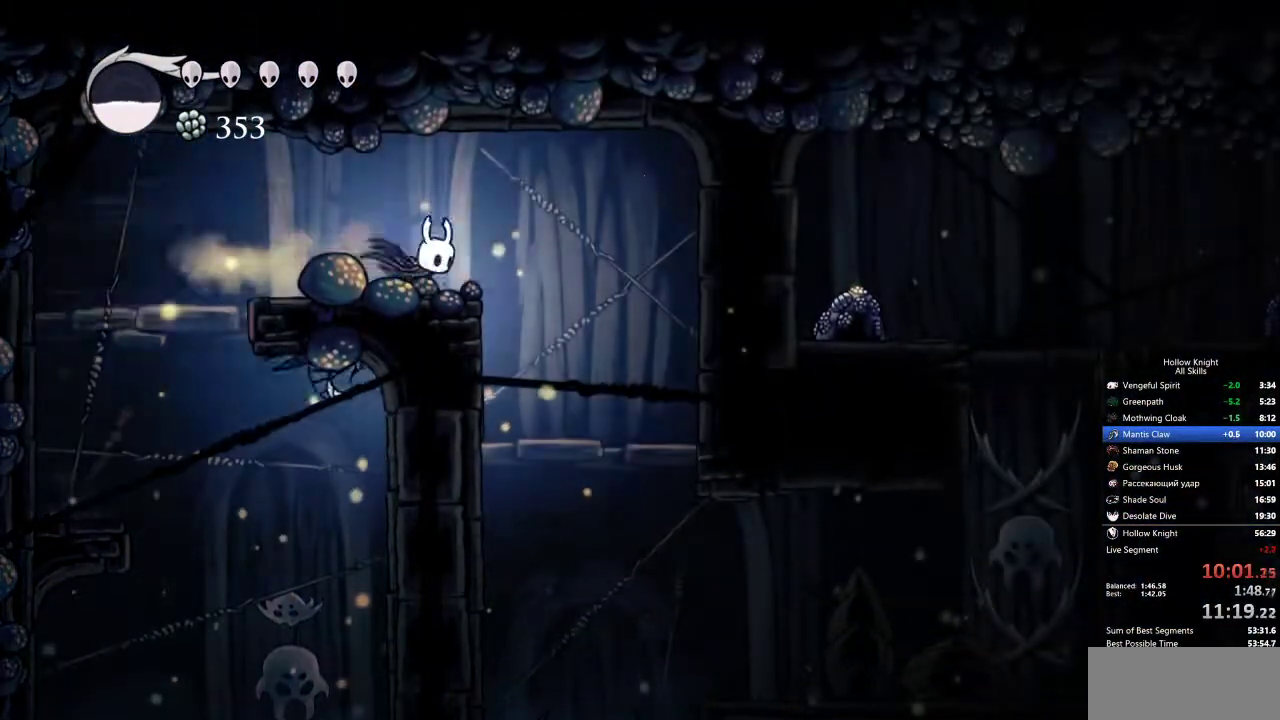
{"keys": [], "events": [[433, "right", "up"]]}
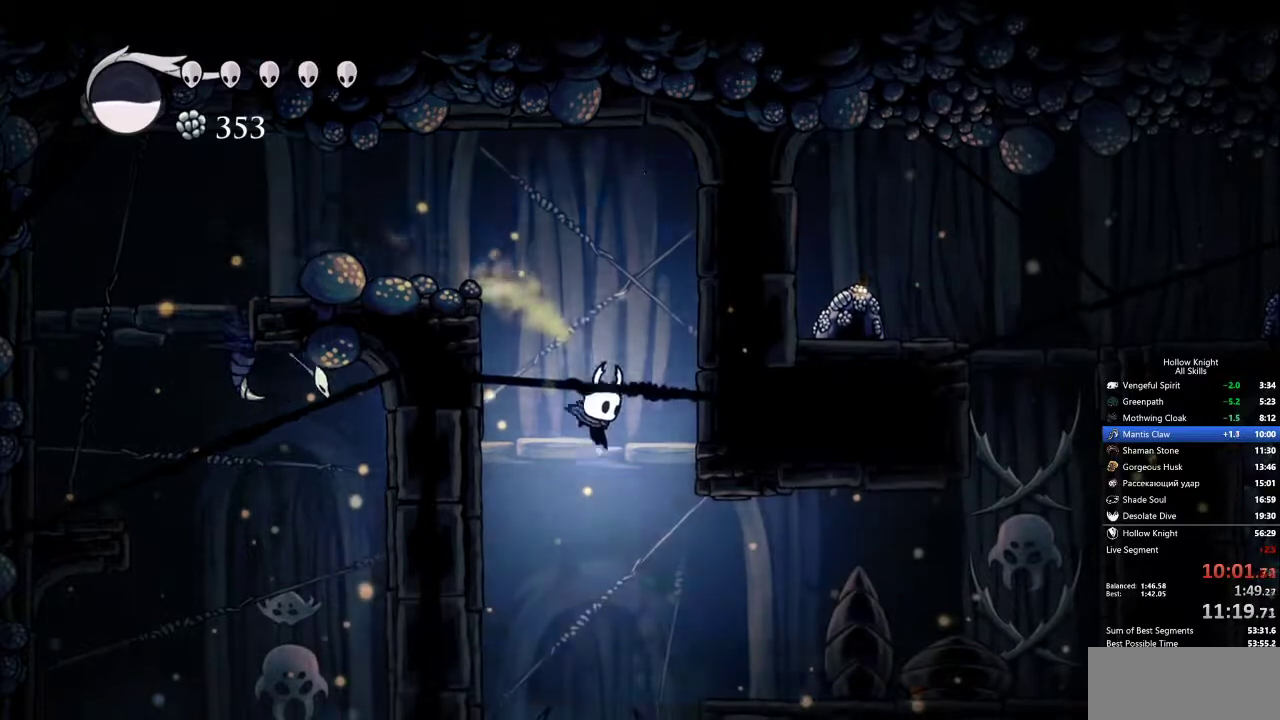
{"keys": ["right"], "events": [[83, "right", "down"]]}
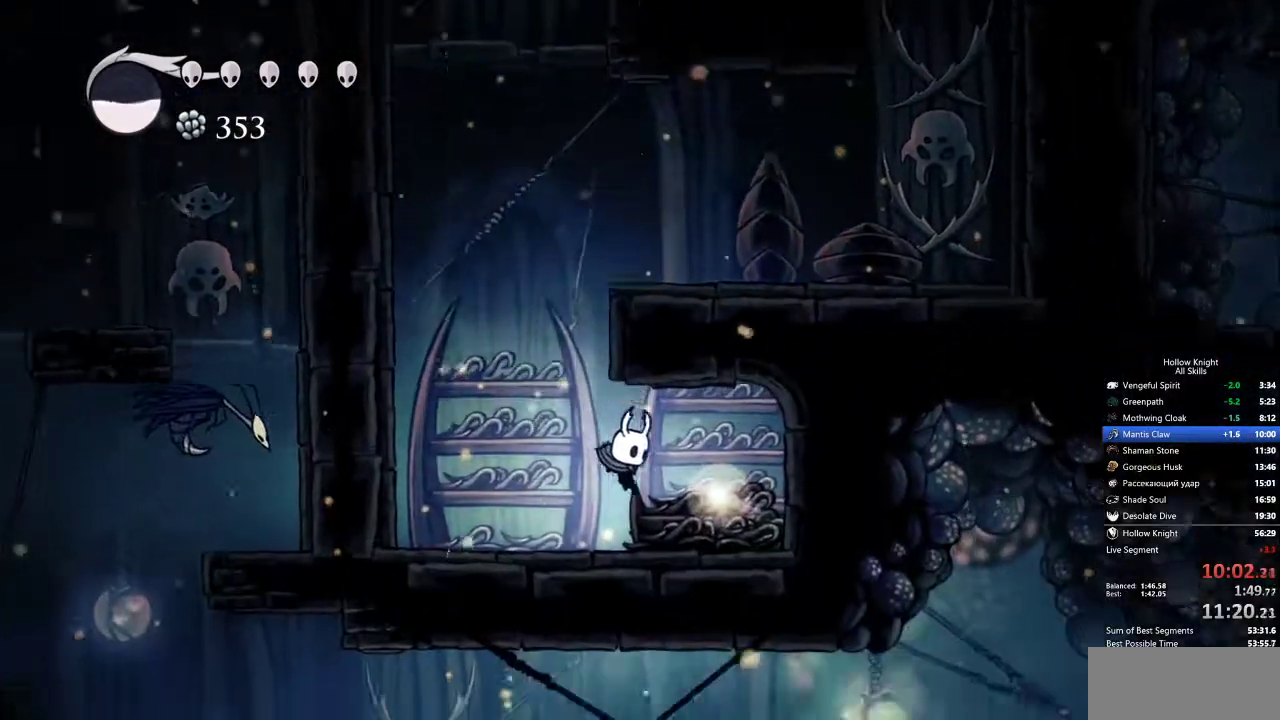
{"keys": [], "events": [[133, "down", "down"], [233, "right", "up"], [283, "down", "up"]]}
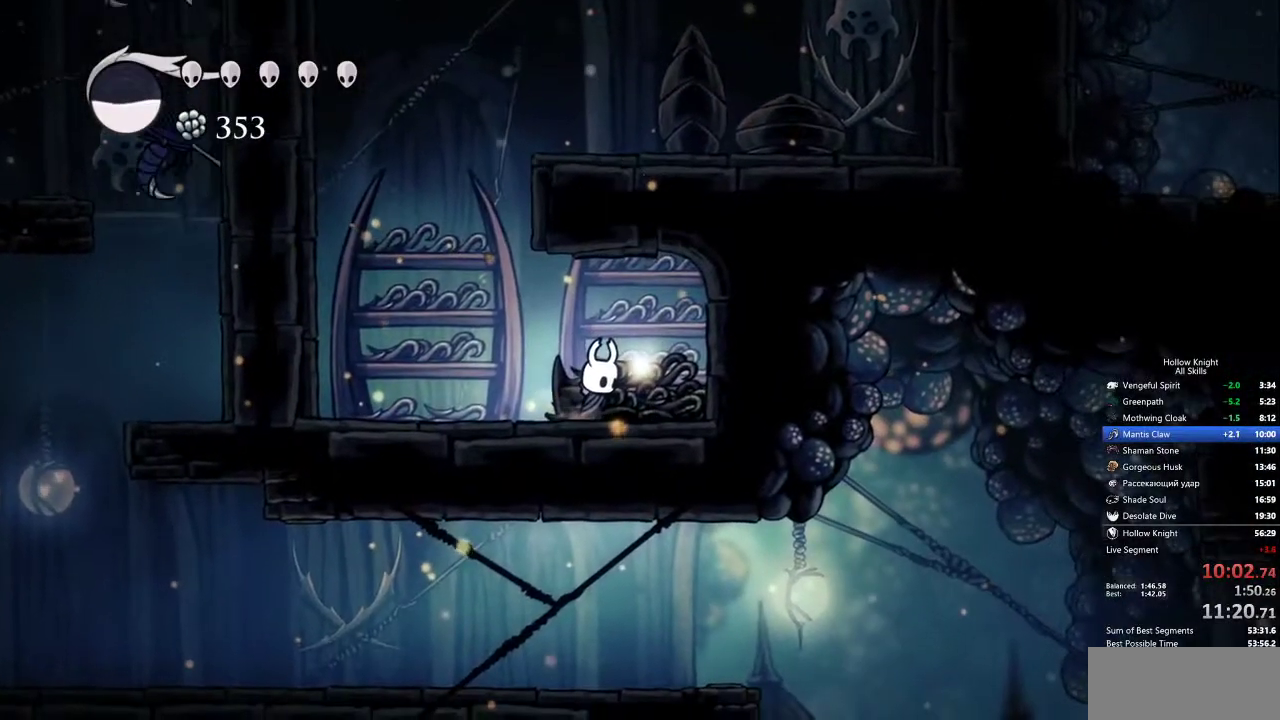
{"keys": [], "events": []}
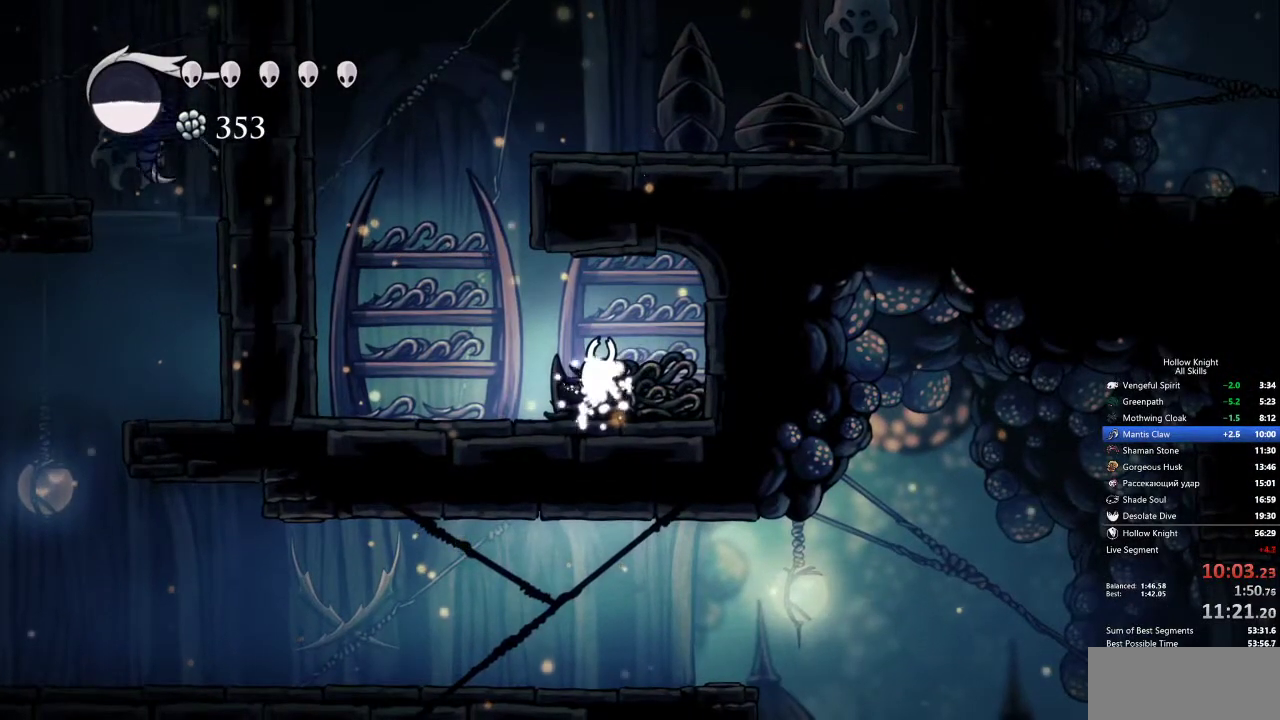
{"keys": [], "events": []}
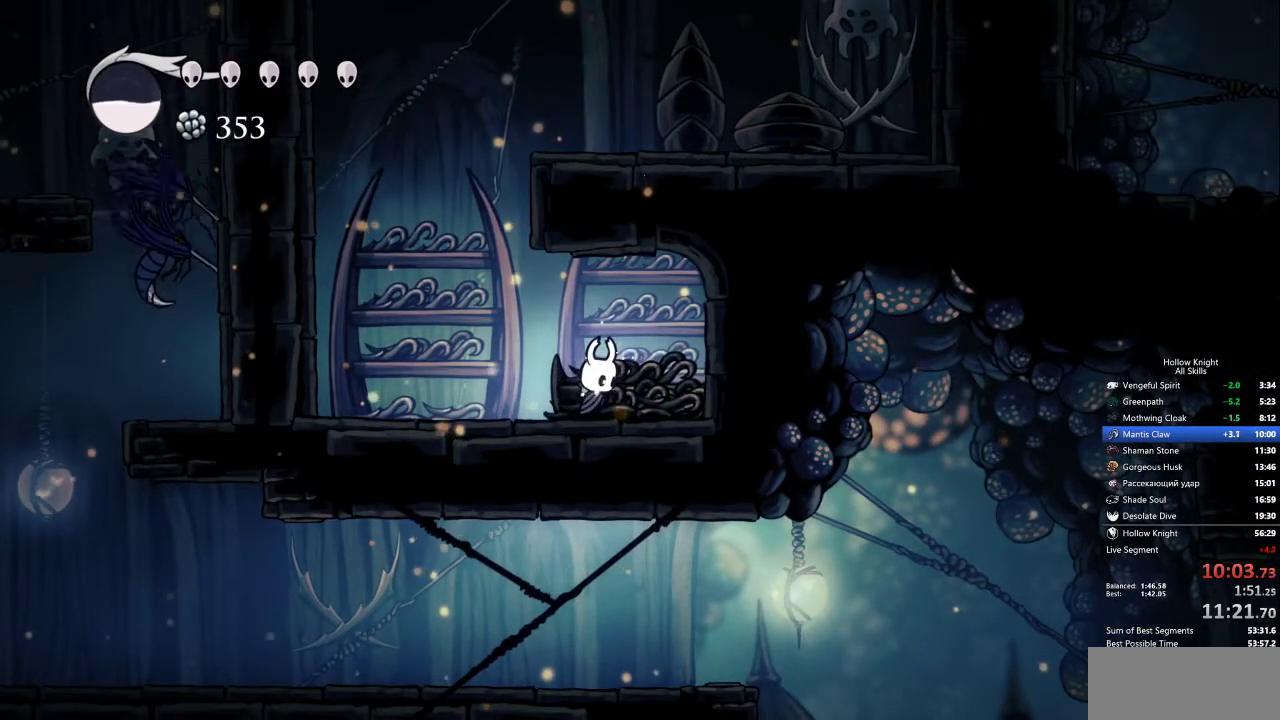
{"keys": [], "events": []}
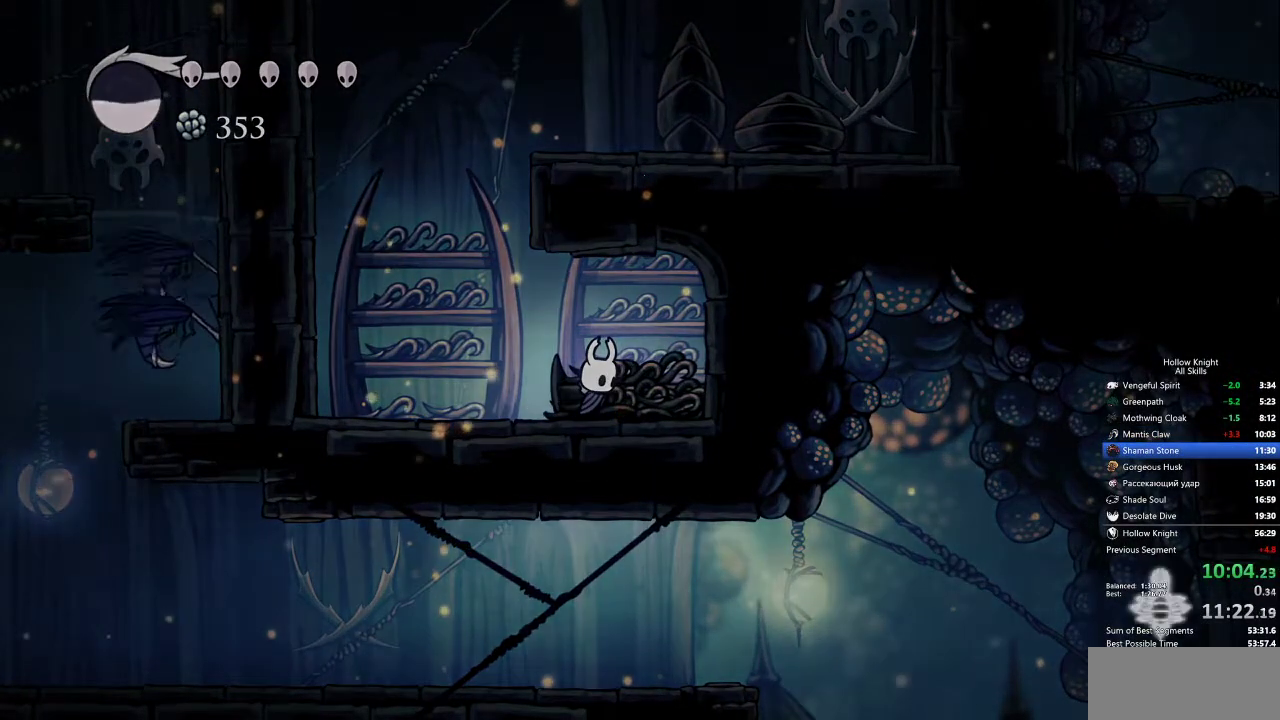
{"keys": [], "events": []}
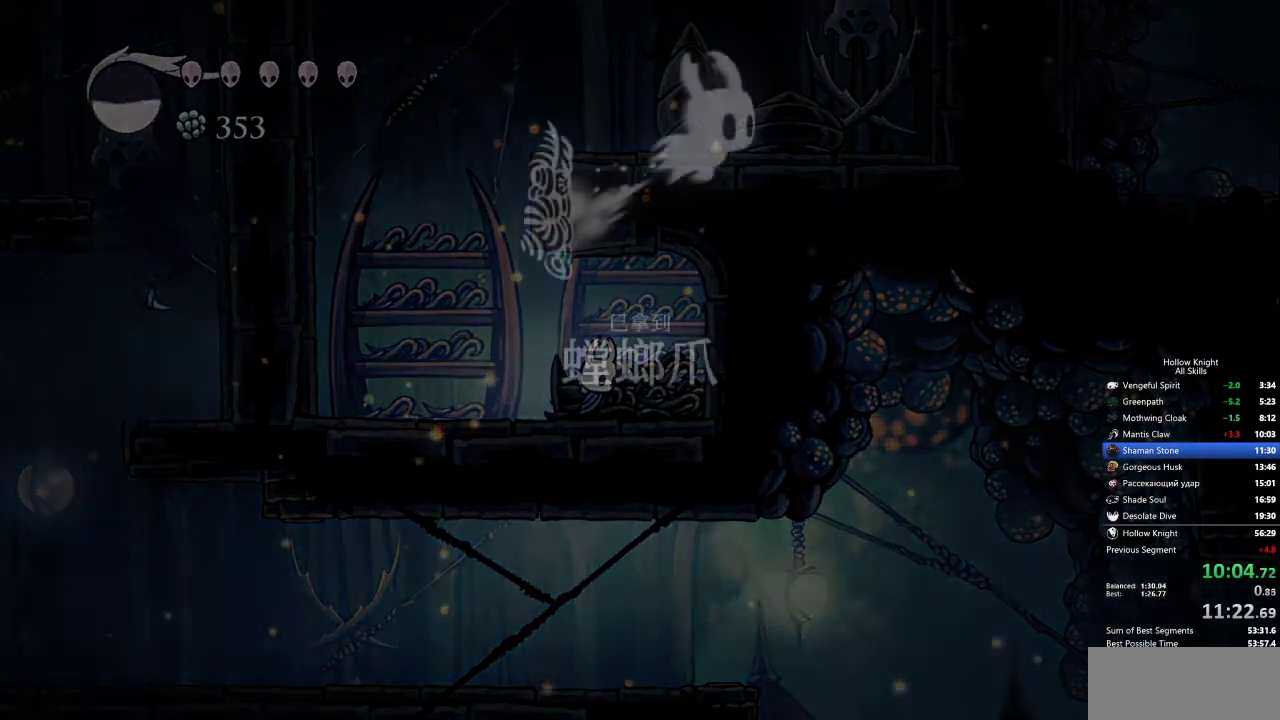
{"keys": [], "events": []}
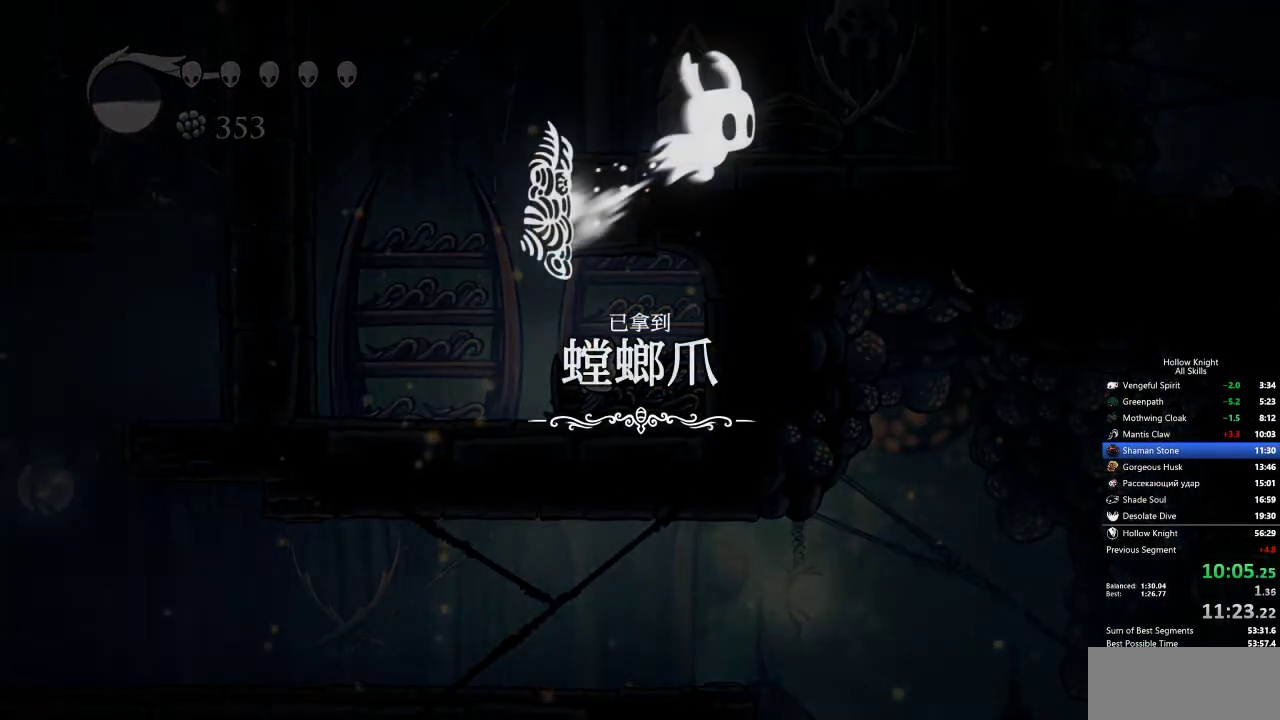
{"keys": [], "events": []}
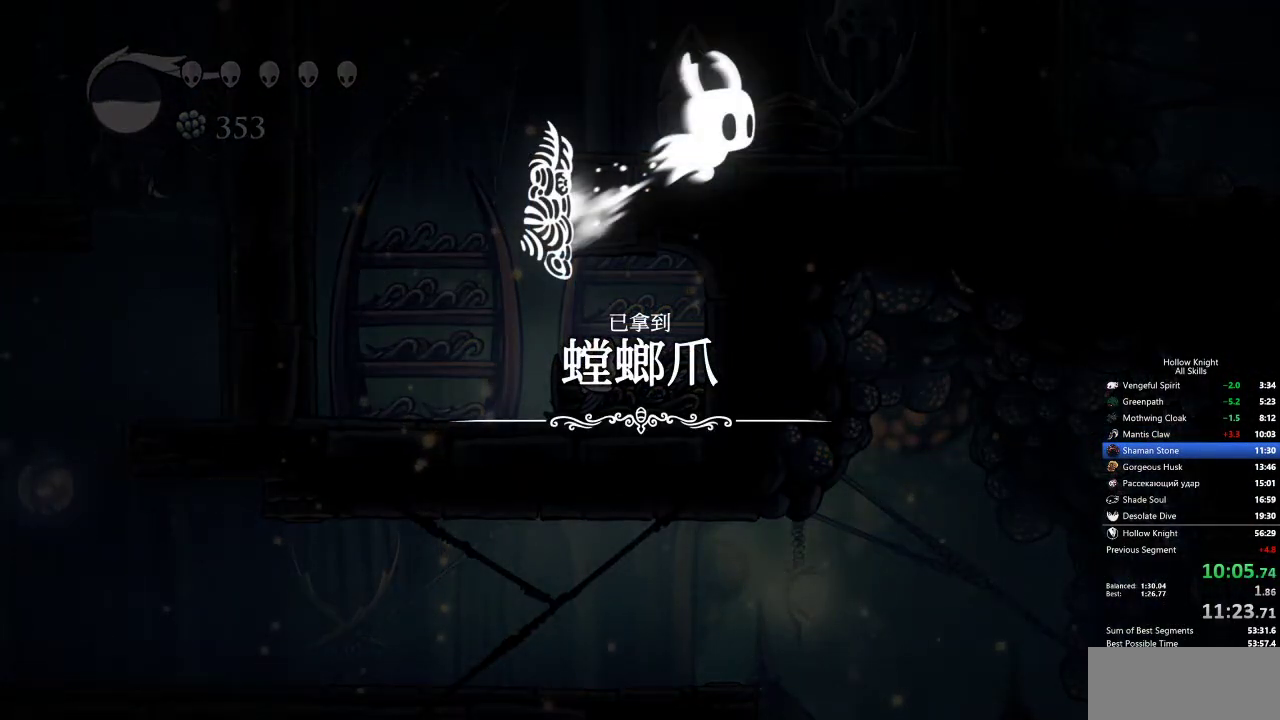
{"keys": [], "events": []}
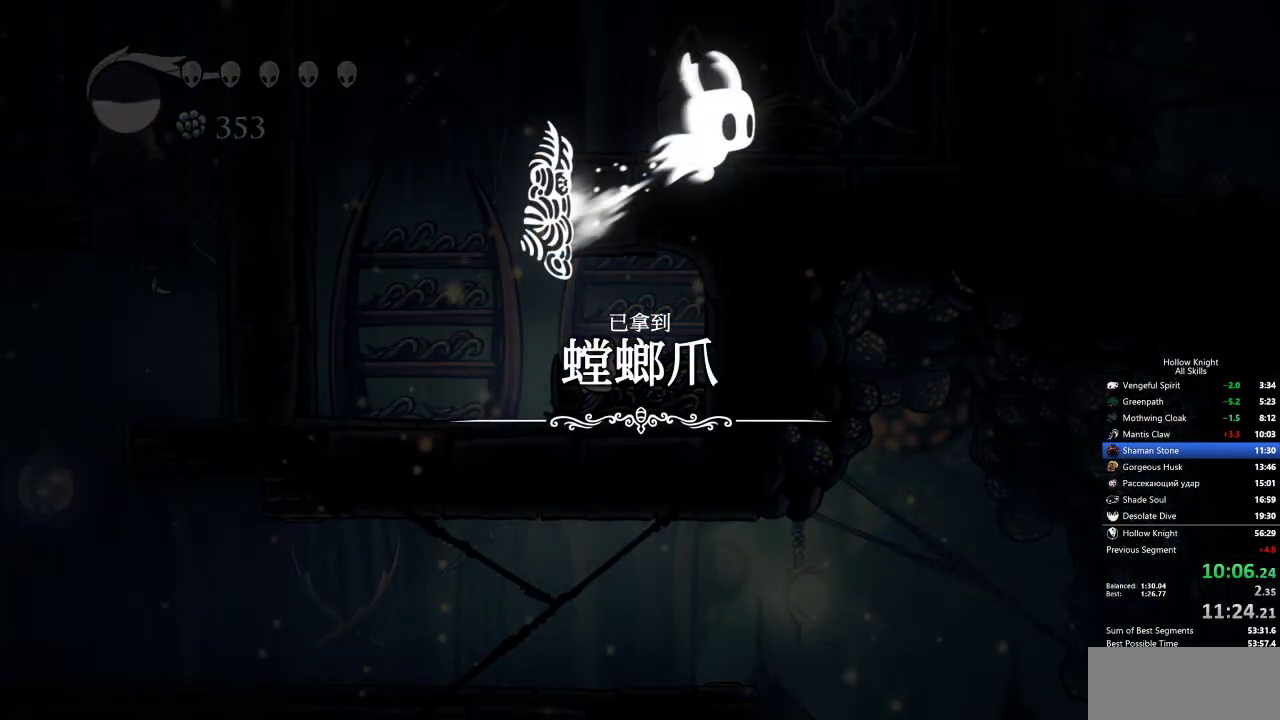
{"keys": [], "events": []}
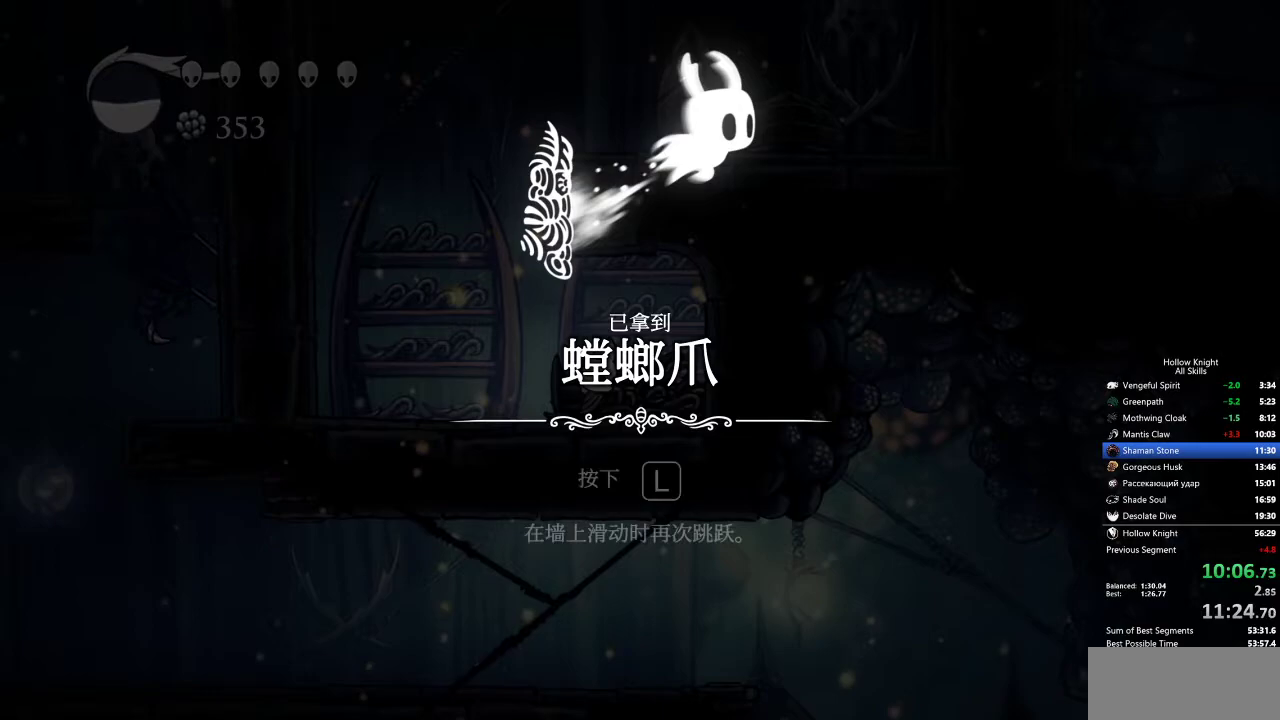
{"keys": [], "events": [[100, "jump", "down"], [233, "jump", "up"], [333, "jump", "down"], [433, "jump", "up"]]}
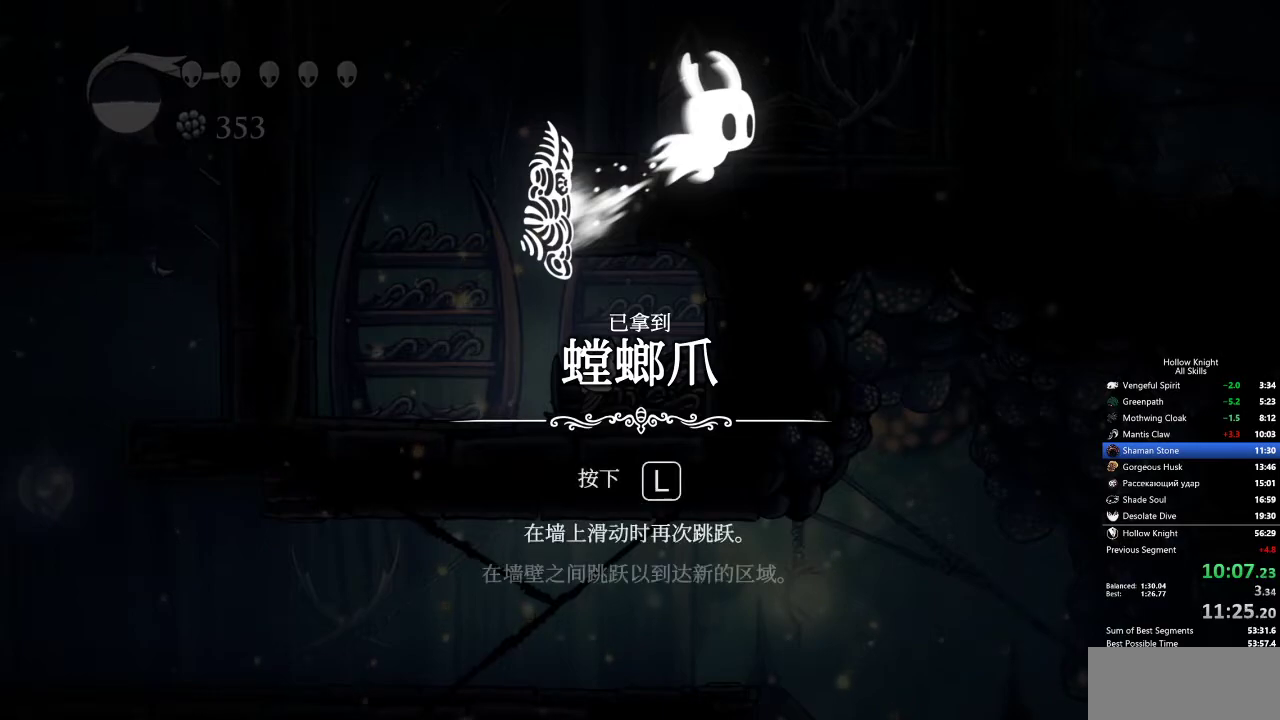
{"keys": ["jump"], "events": [[17, "inv", "down"], [17, "jump", "down"], [67, "jump", "up"], [117, "inv", "up"], [117, "jump", "down"], [200, "jump", "up"], [300, "jump", "down"]]}